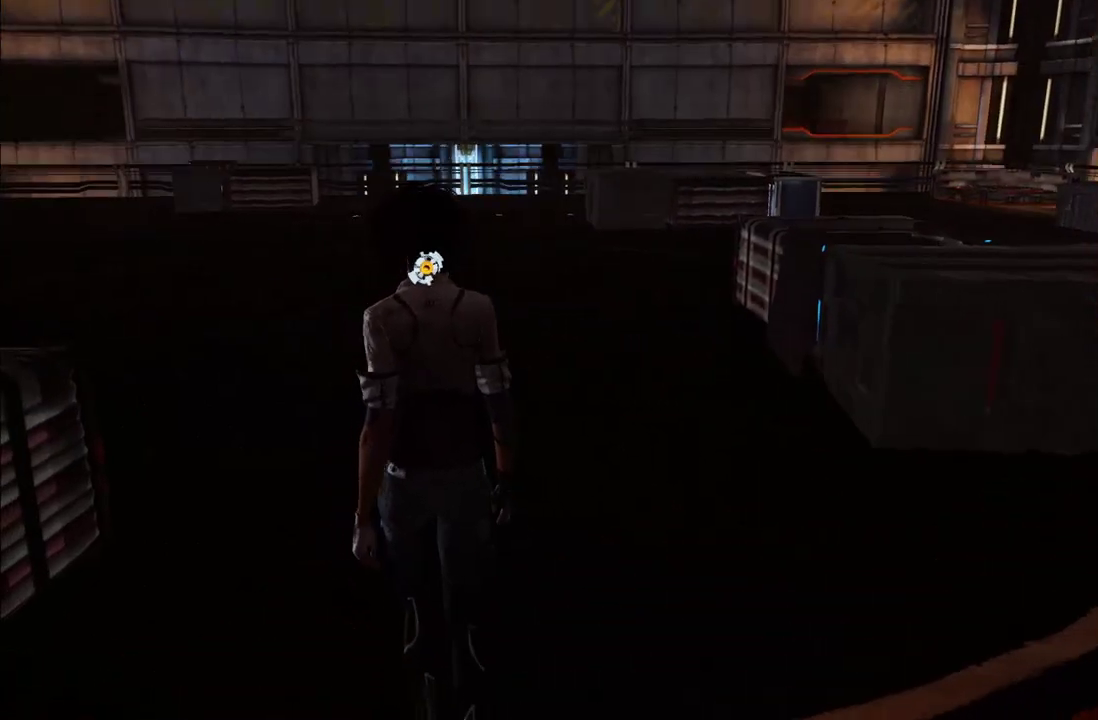
Gameplay with a controller (Xbox layout); each line is a JSON object with the inputs held at the frame after it. "events" lists button and stick changes between this image and that frame as [ms after this image, input, new state], when the widget could be followed in between. This overlay highlights the sticks when they move; stick clicks (L3 R3) are not distinguishable. Not read: L3 R3.
{"buttons": [], "left_stick": "up", "right_stick": "center", "events": []}
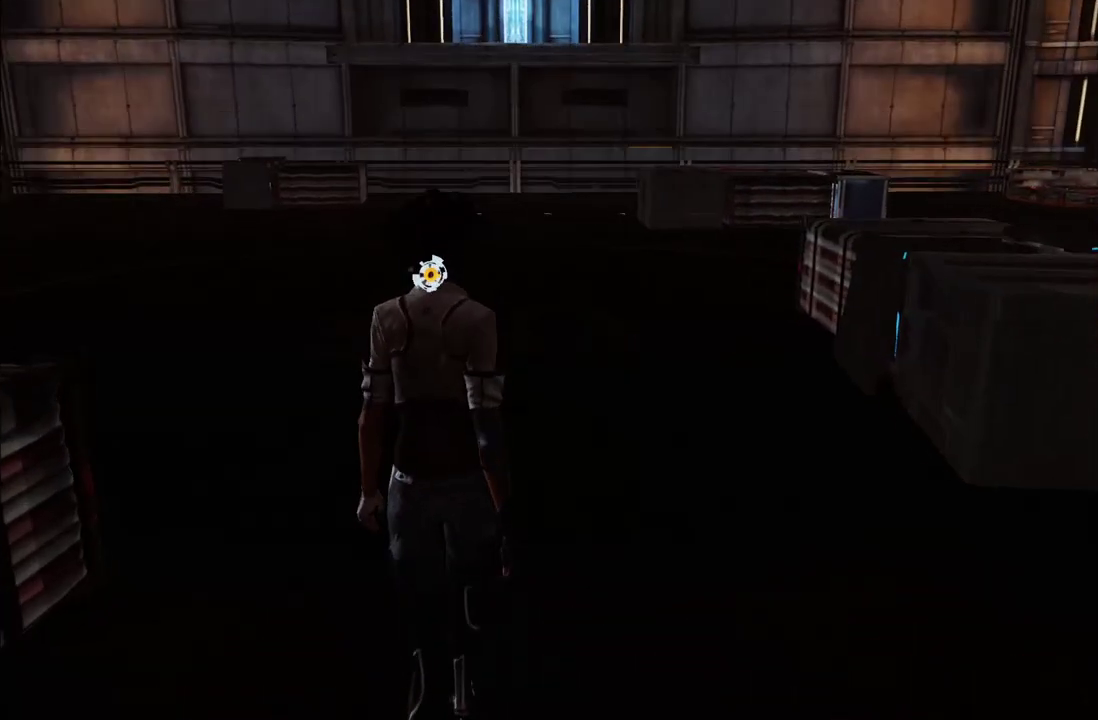
{"buttons": [], "left_stick": "up", "right_stick": "center"}
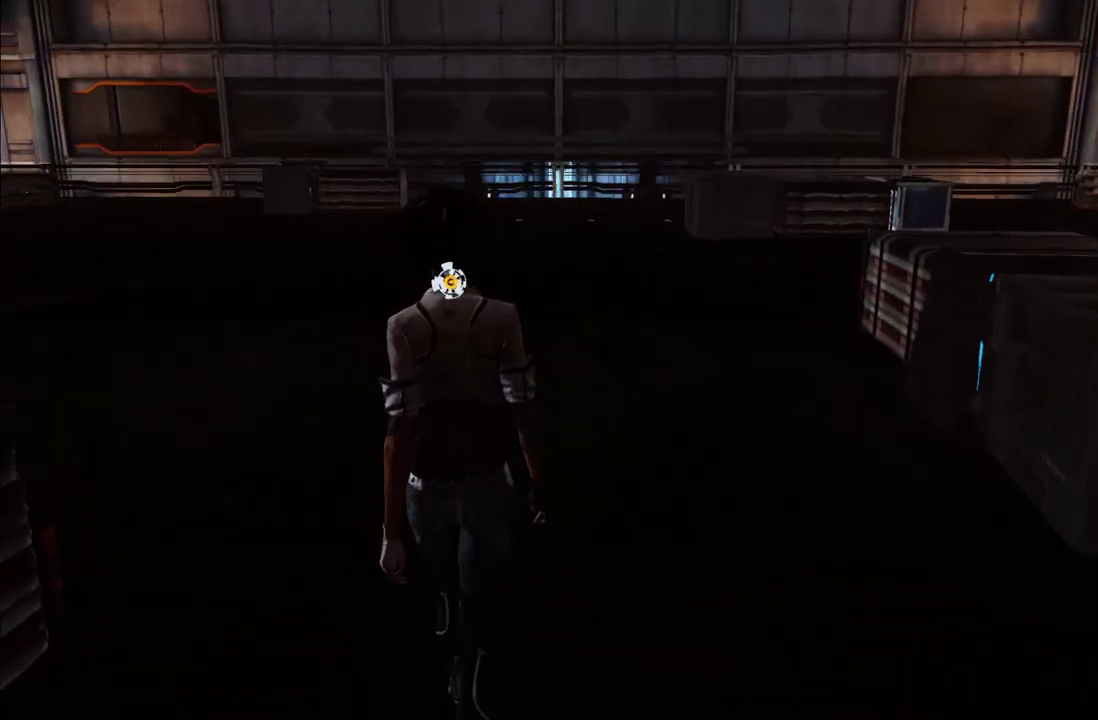
{"buttons": [], "left_stick": "up", "right_stick": "center", "events": []}
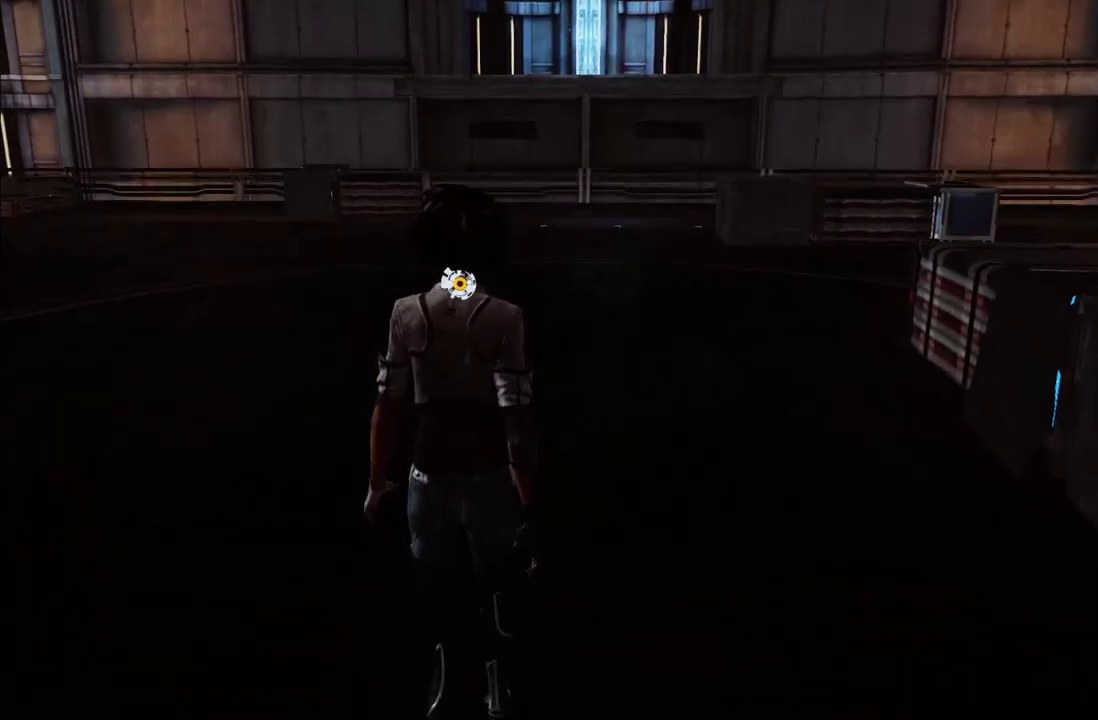
{"buttons": [], "left_stick": "up", "right_stick": "center", "events": []}
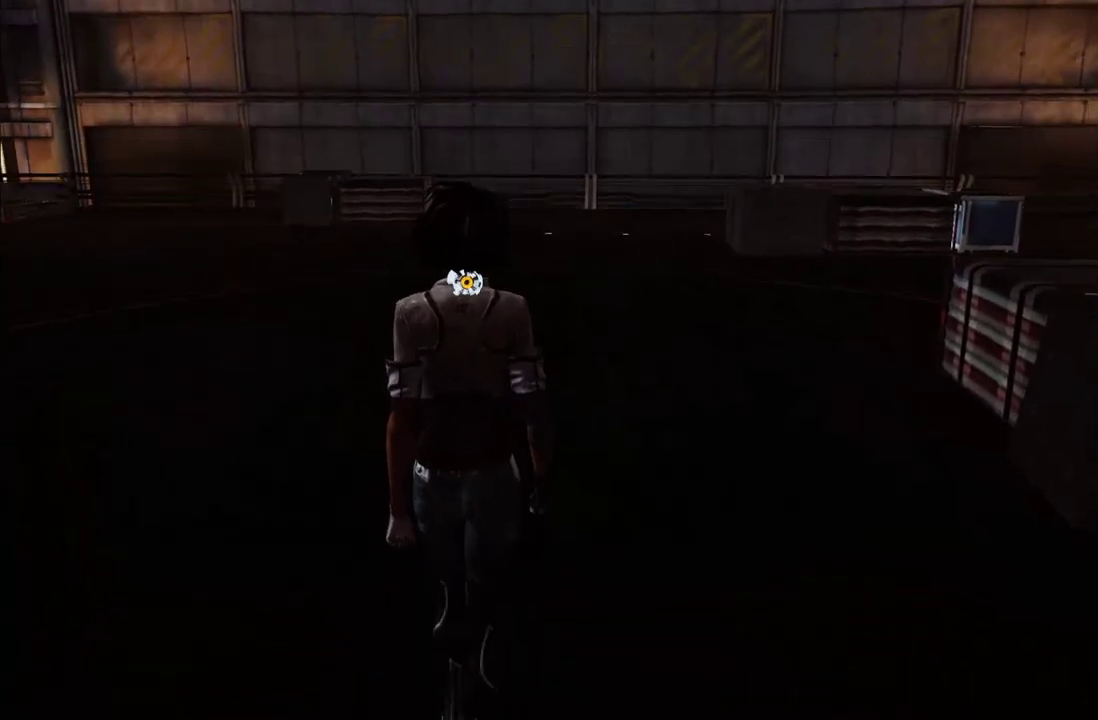
{"buttons": [], "left_stick": "up", "right_stick": "center", "events": []}
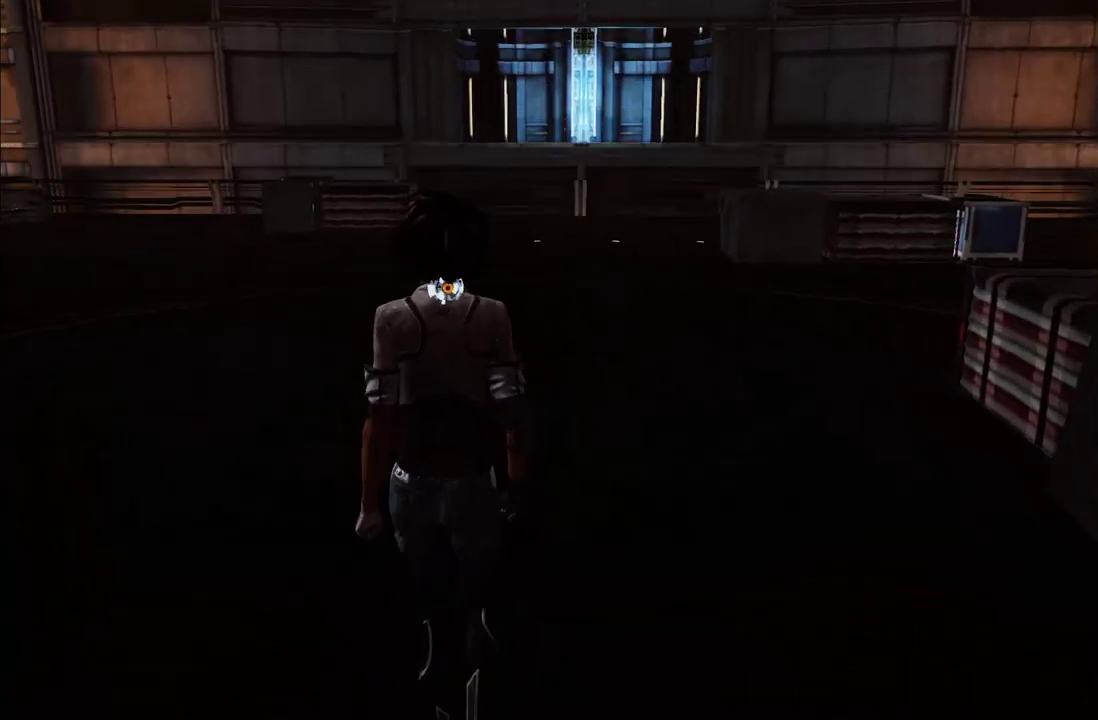
{"buttons": [], "left_stick": "up", "right_stick": "center", "events": []}
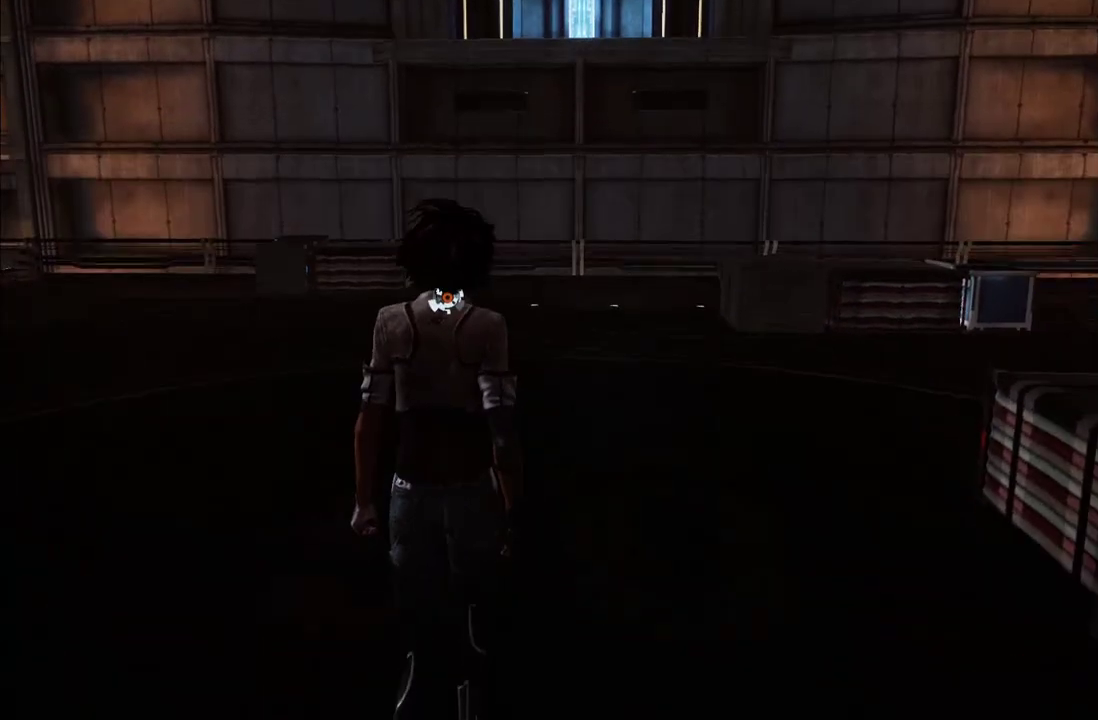
{"buttons": [], "left_stick": "up", "right_stick": "center", "events": []}
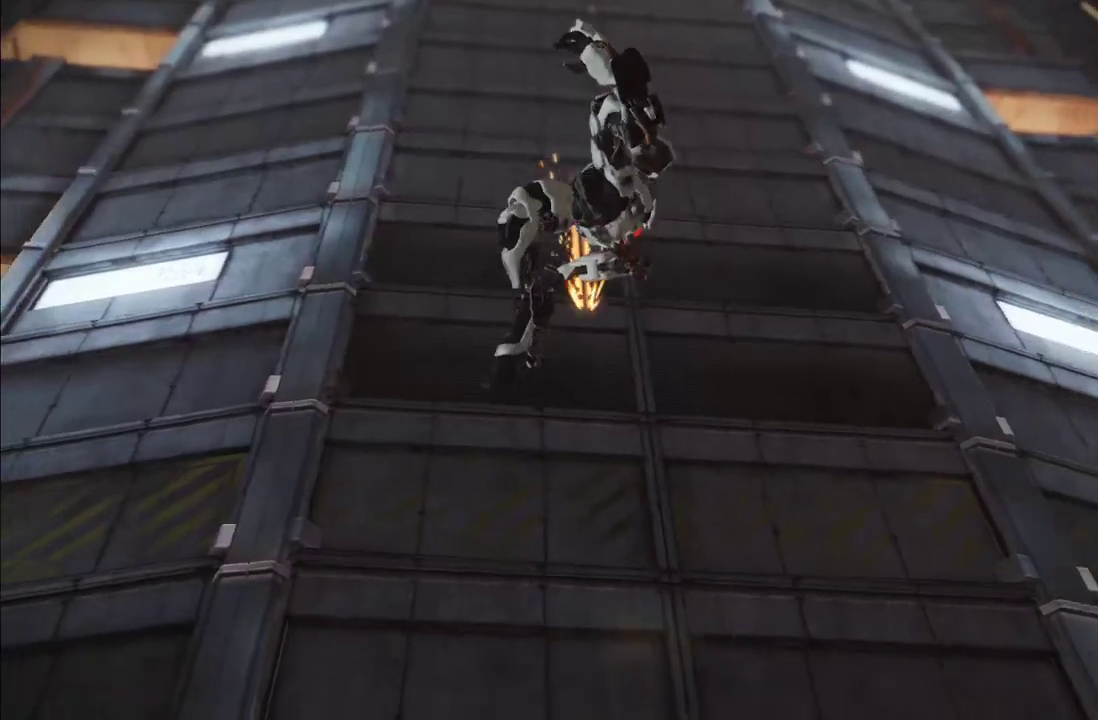
{"buttons": [], "left_stick": "up", "right_stick": "center", "events": []}
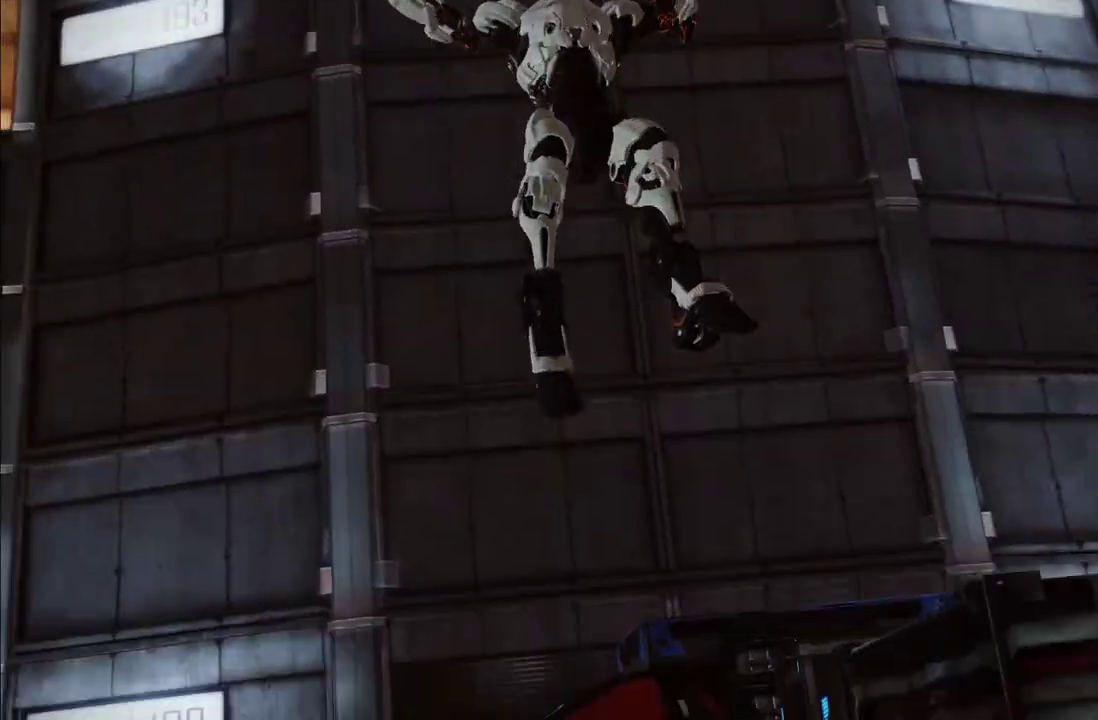
{"buttons": [], "left_stick": "up", "right_stick": "center", "events": []}
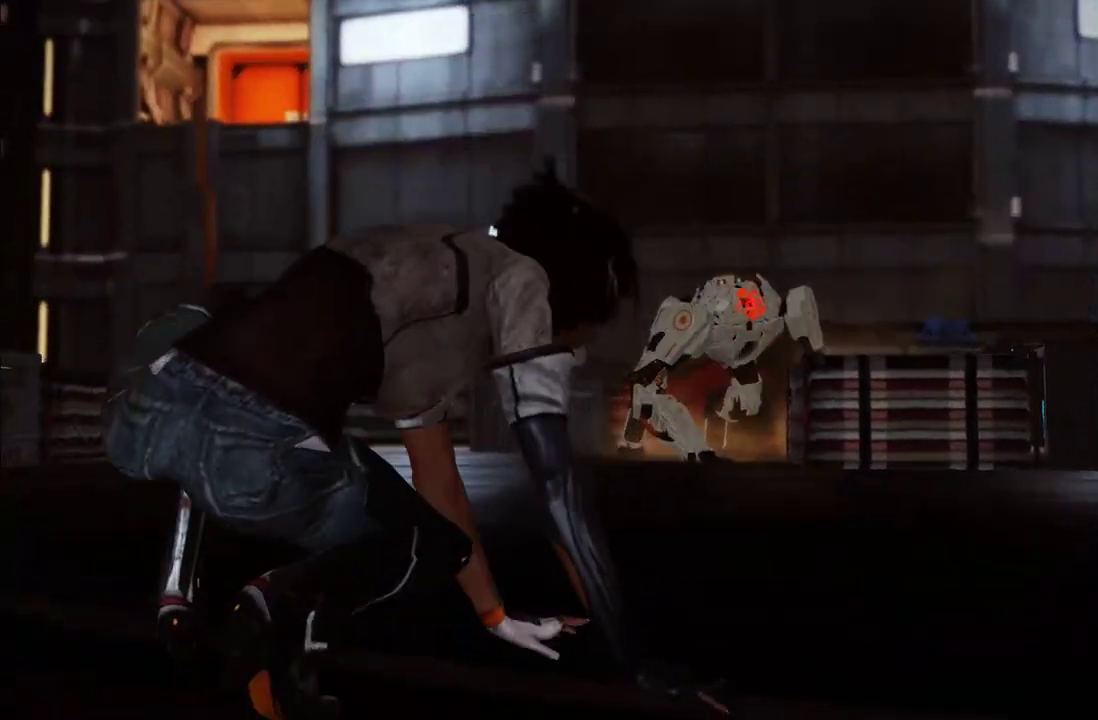
{"buttons": [], "left_stick": "up", "right_stick": "center", "events": []}
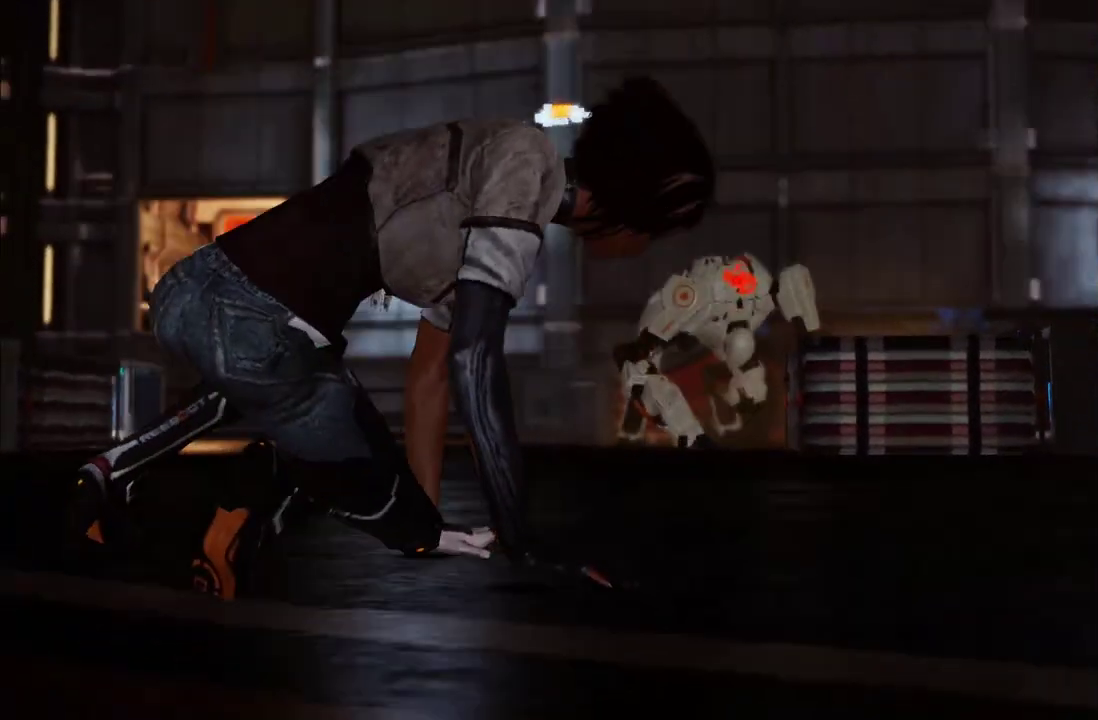
{"buttons": [], "left_stick": "up", "right_stick": "center", "events": []}
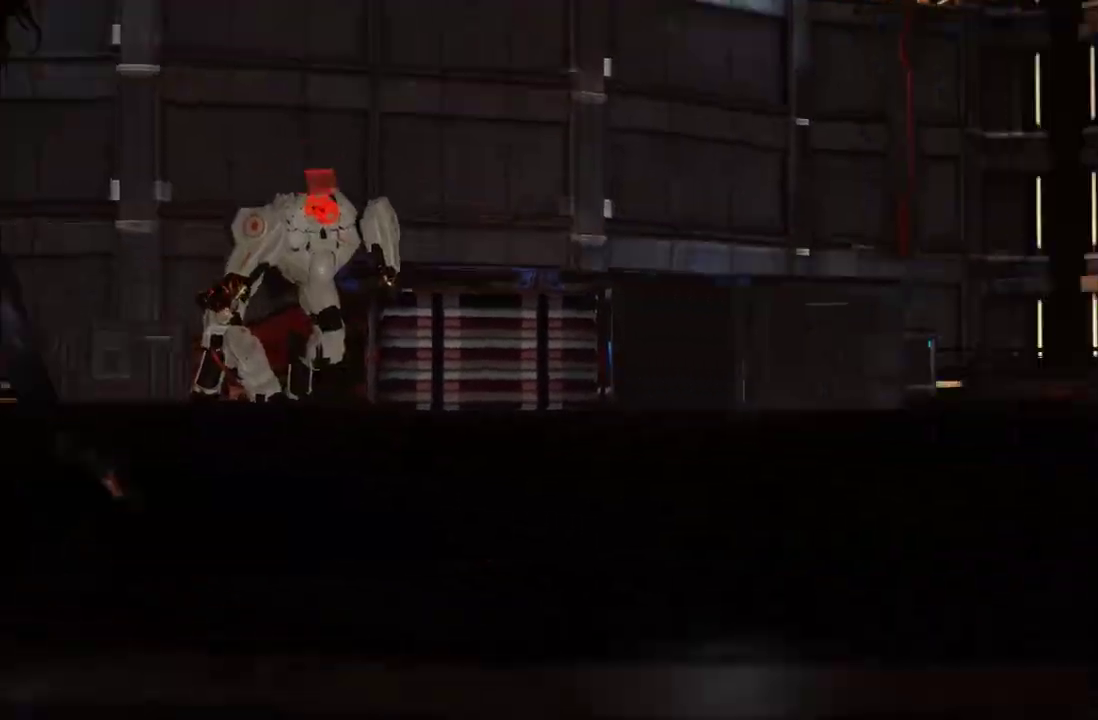
{"buttons": [], "left_stick": "up", "right_stick": "center", "events": []}
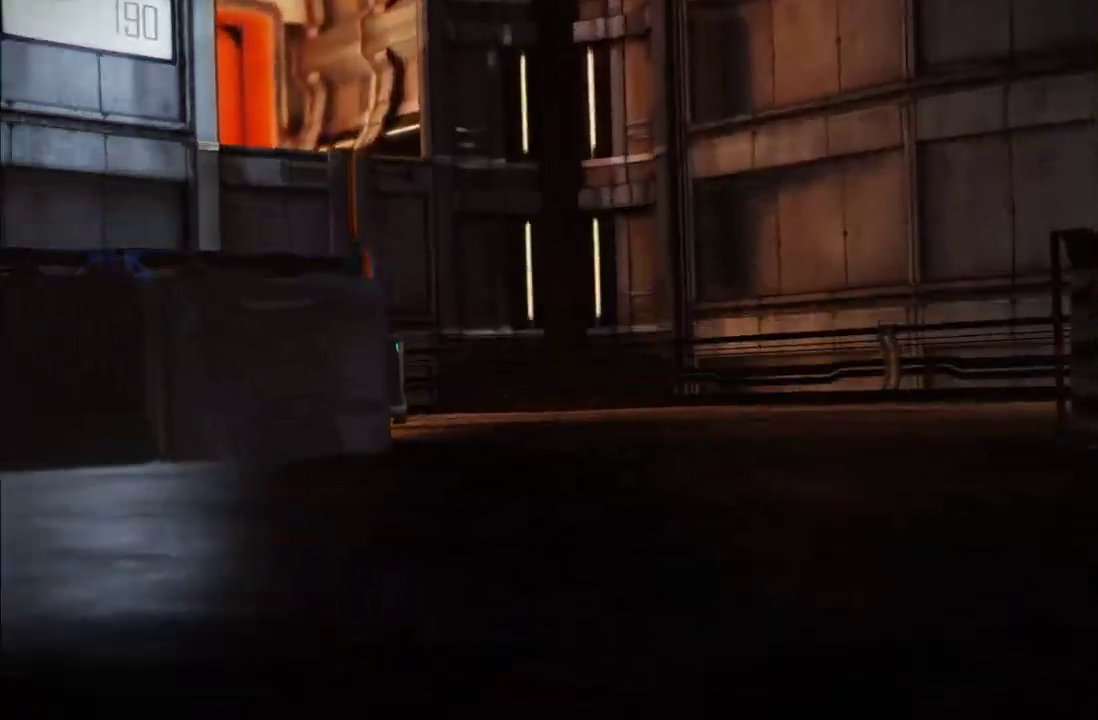
{"buttons": [], "left_stick": "up", "right_stick": "center", "events": []}
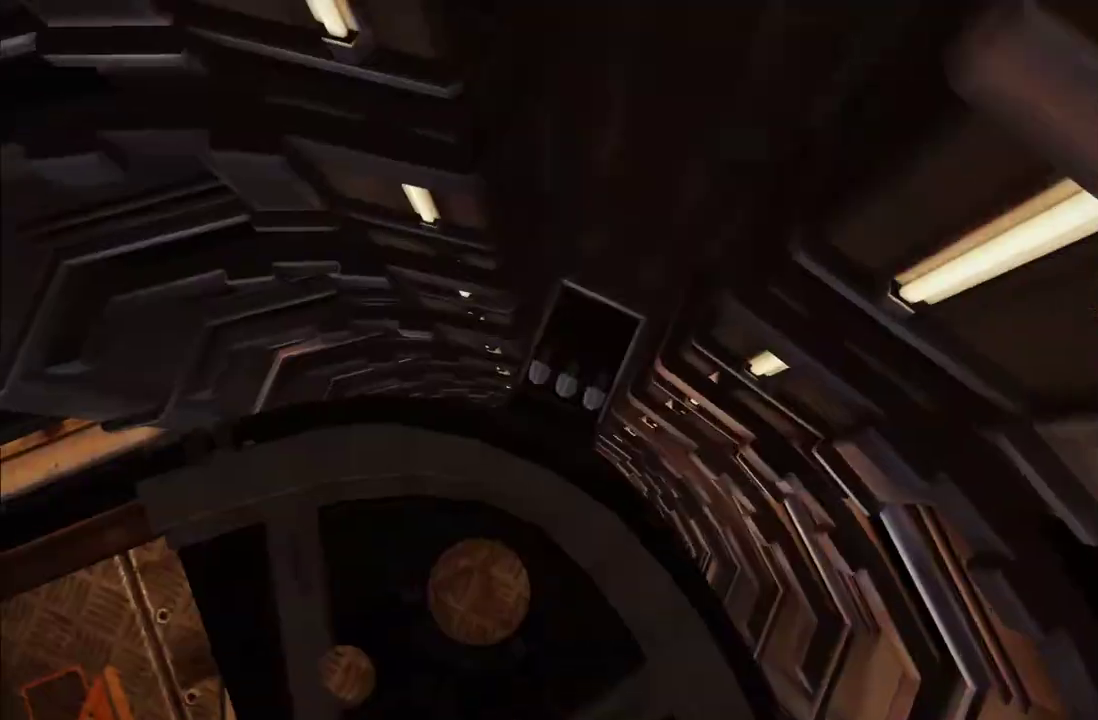
{"buttons": [], "left_stick": "up", "right_stick": "center", "events": []}
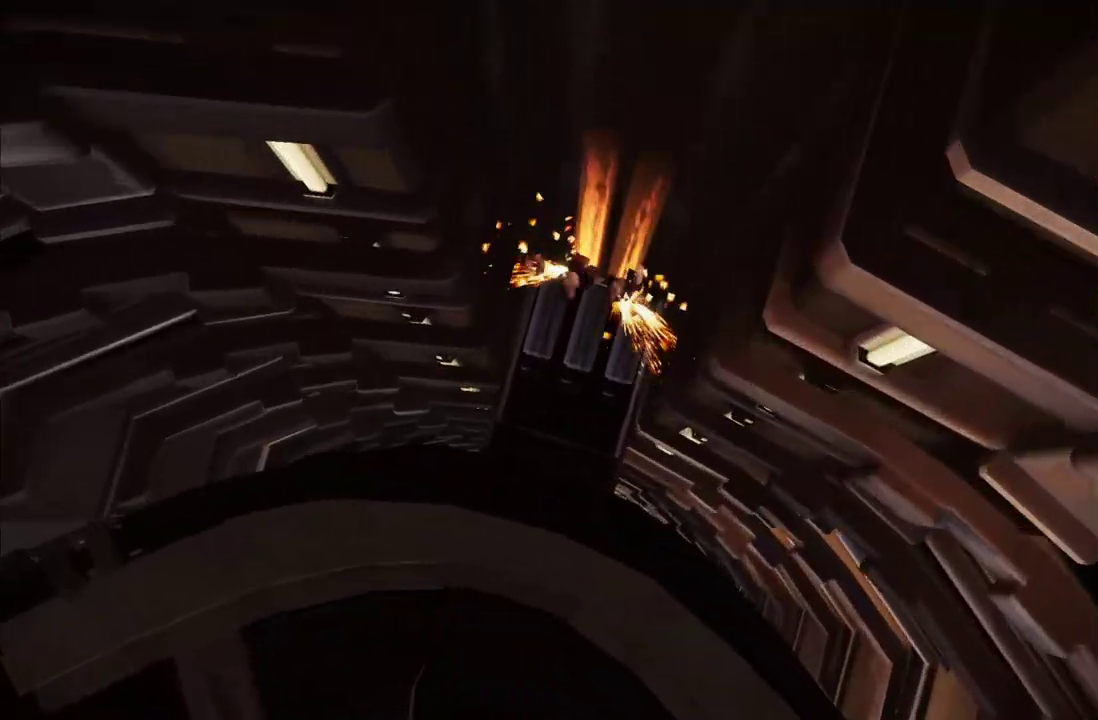
{"buttons": [], "left_stick": "up", "right_stick": "center", "events": []}
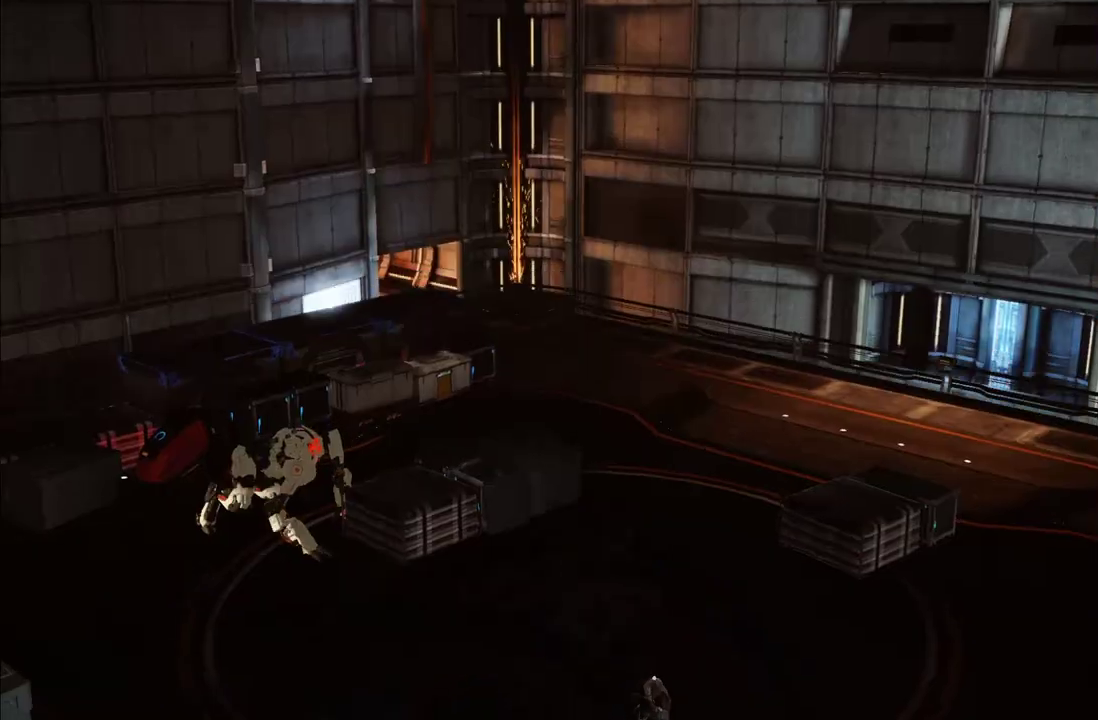
{"buttons": [], "left_stick": "up", "right_stick": "center", "events": []}
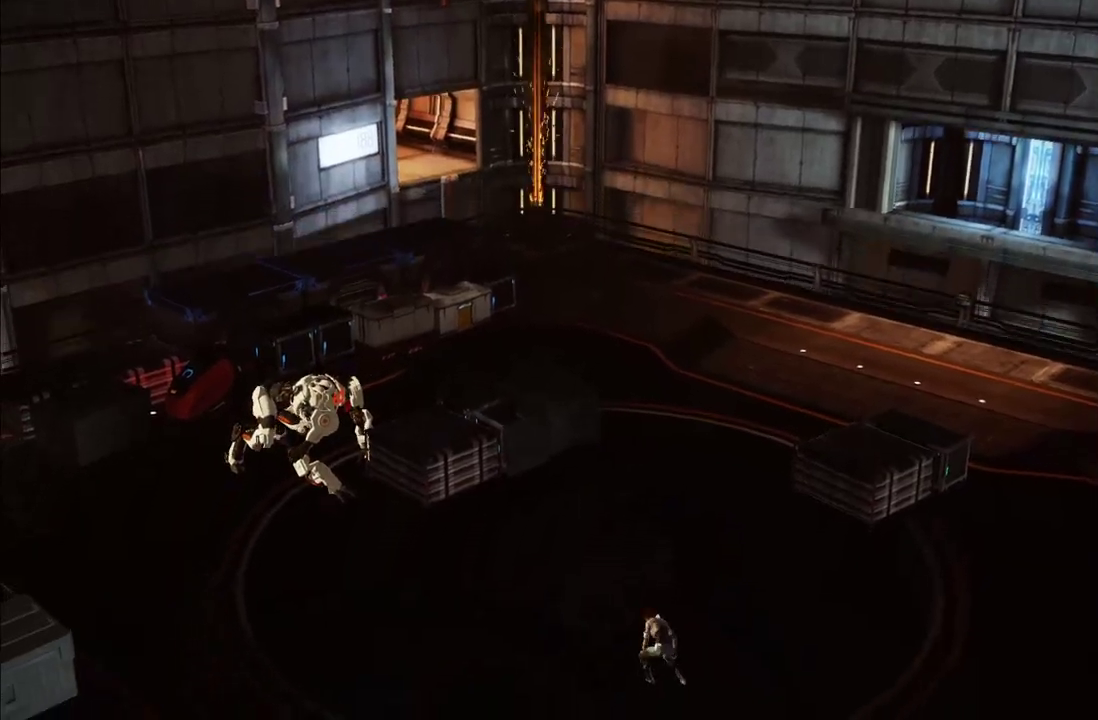
{"buttons": [], "left_stick": "up", "right_stick": "center", "events": []}
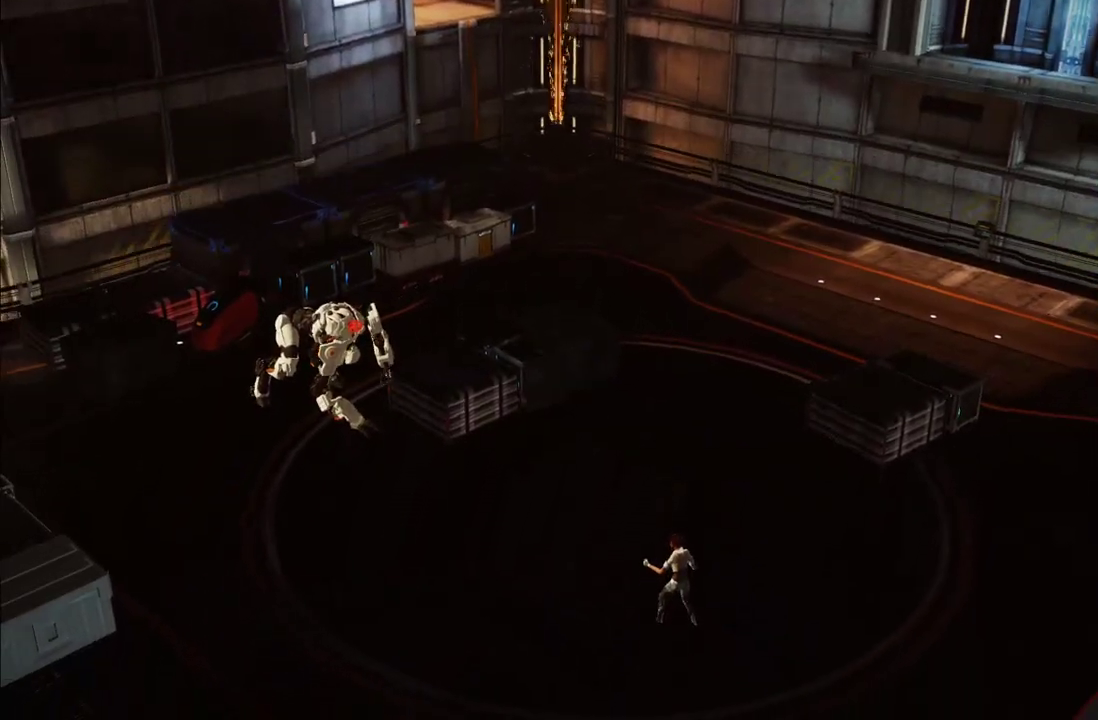
{"buttons": [], "left_stick": "up", "right_stick": "center", "events": []}
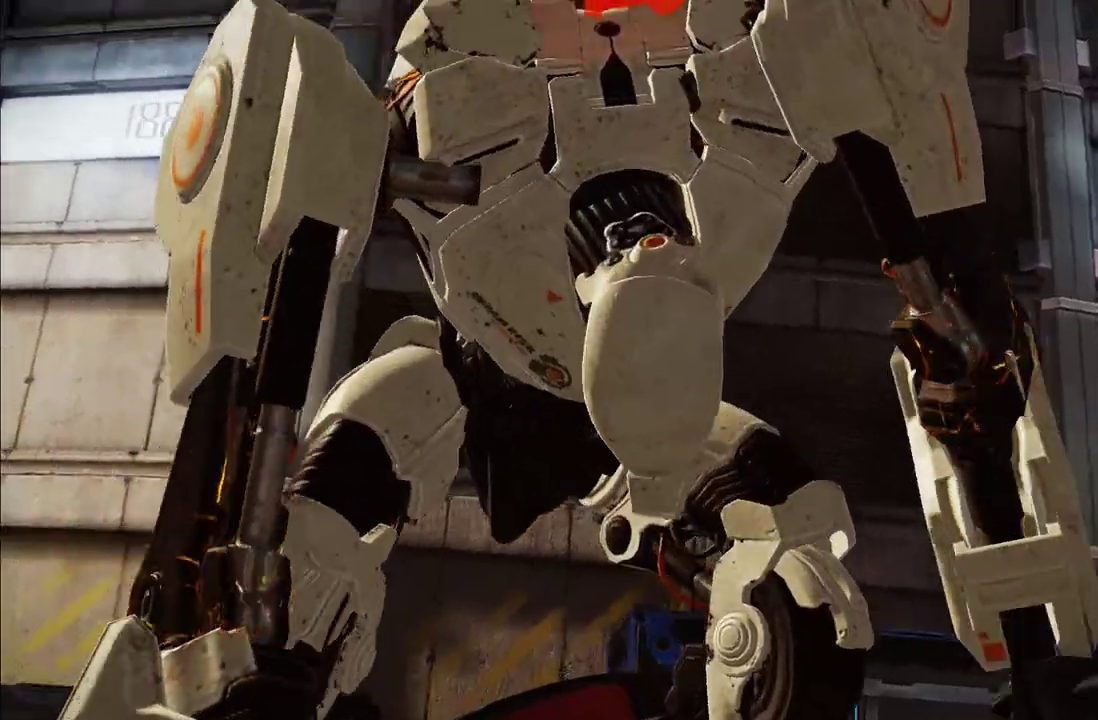
{"buttons": [], "left_stick": "up", "right_stick": "center", "events": []}
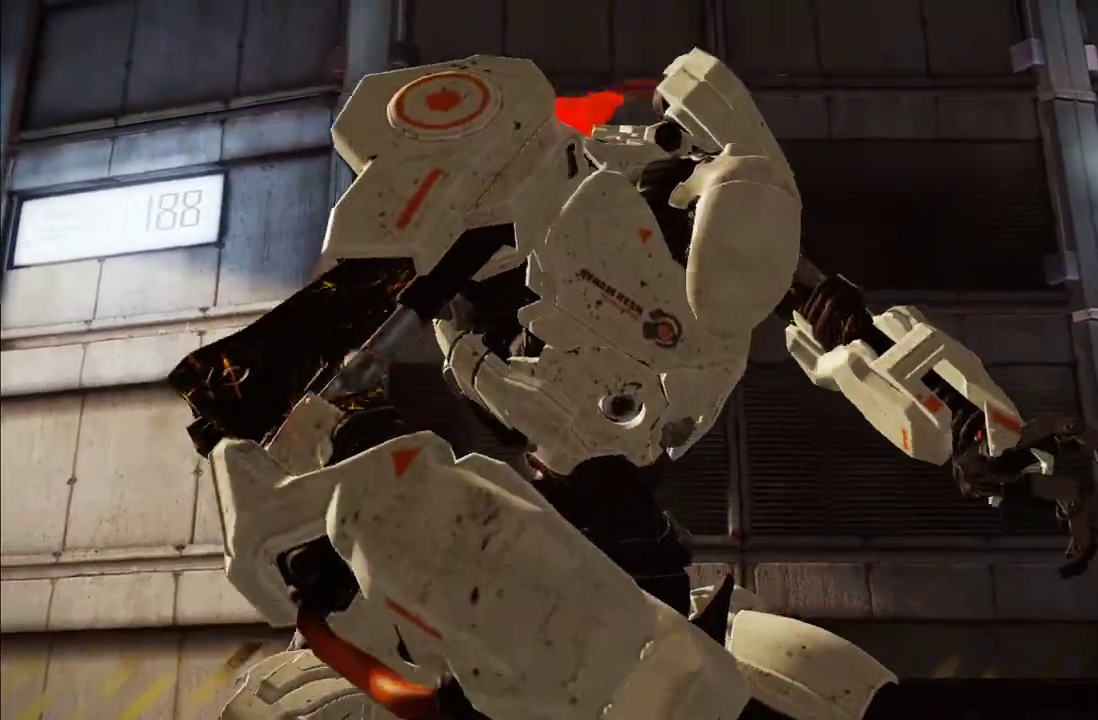
{"buttons": [], "left_stick": "up", "right_stick": "center", "events": []}
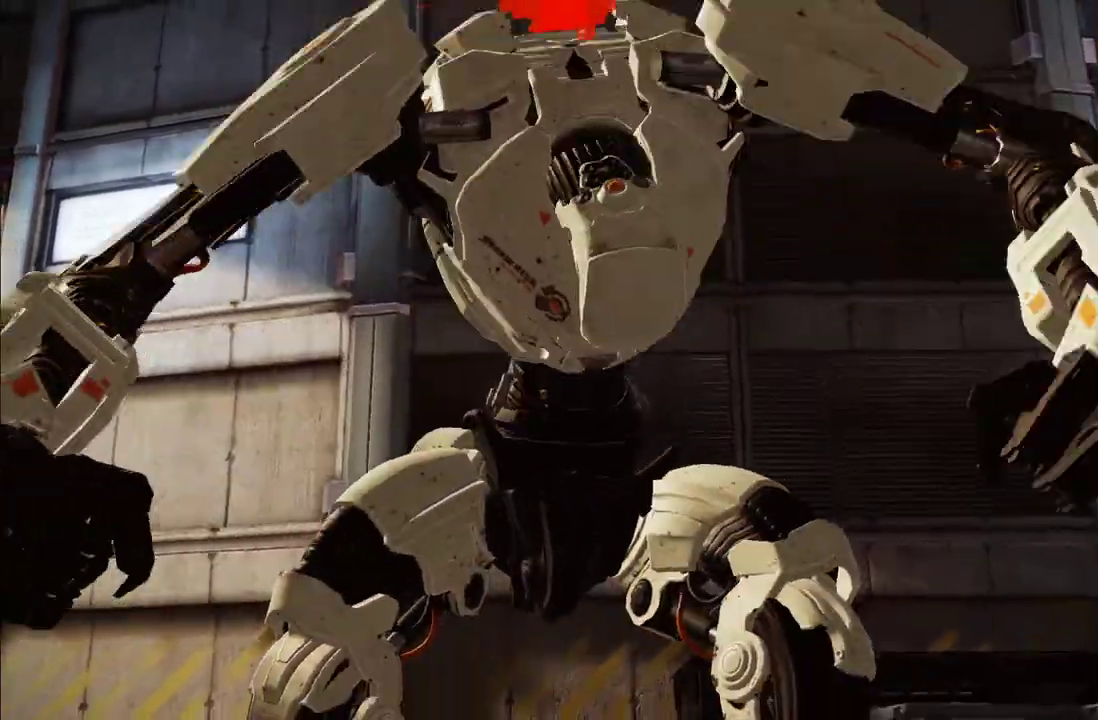
{"buttons": [], "left_stick": "up", "right_stick": "center", "events": []}
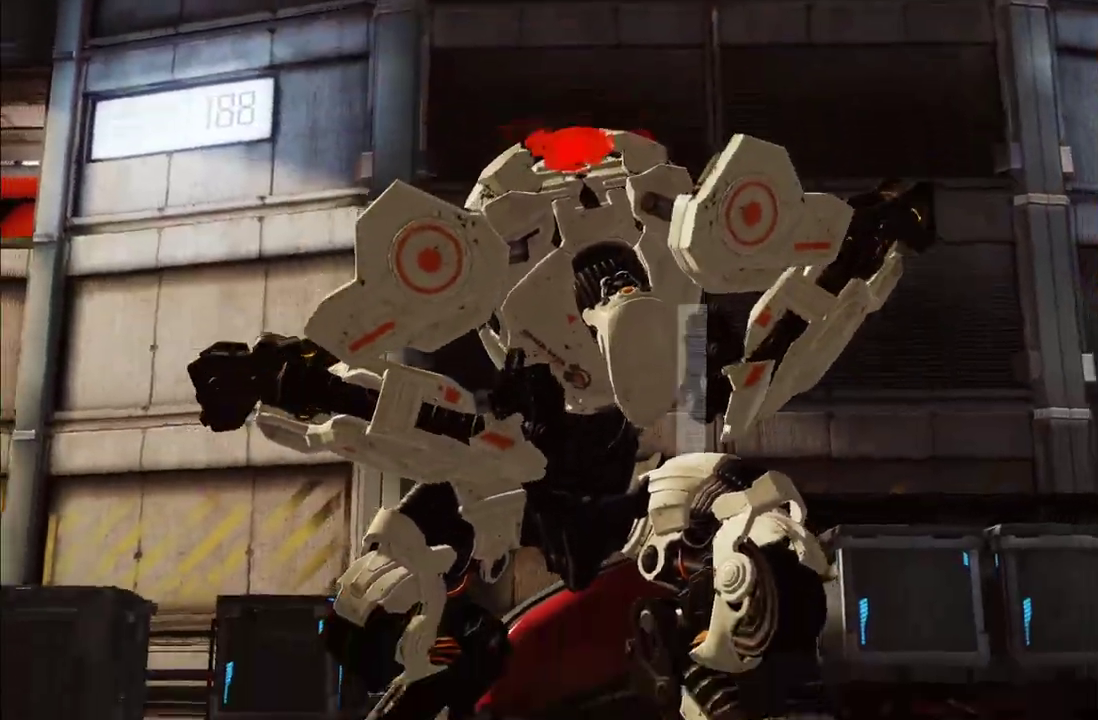
{"buttons": [], "left_stick": "center", "right_stick": "center", "events": [[150, "left_stick", "up-left"], [283, "left_stick", "center"]]}
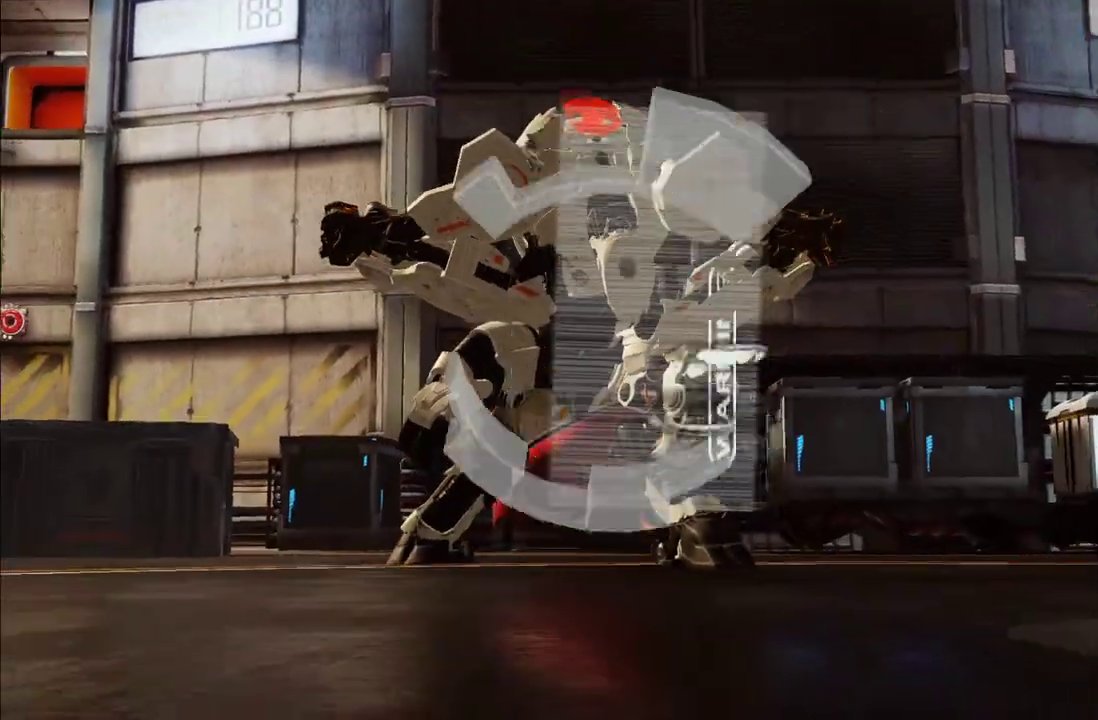
{"buttons": [], "left_stick": "center", "right_stick": "center", "events": []}
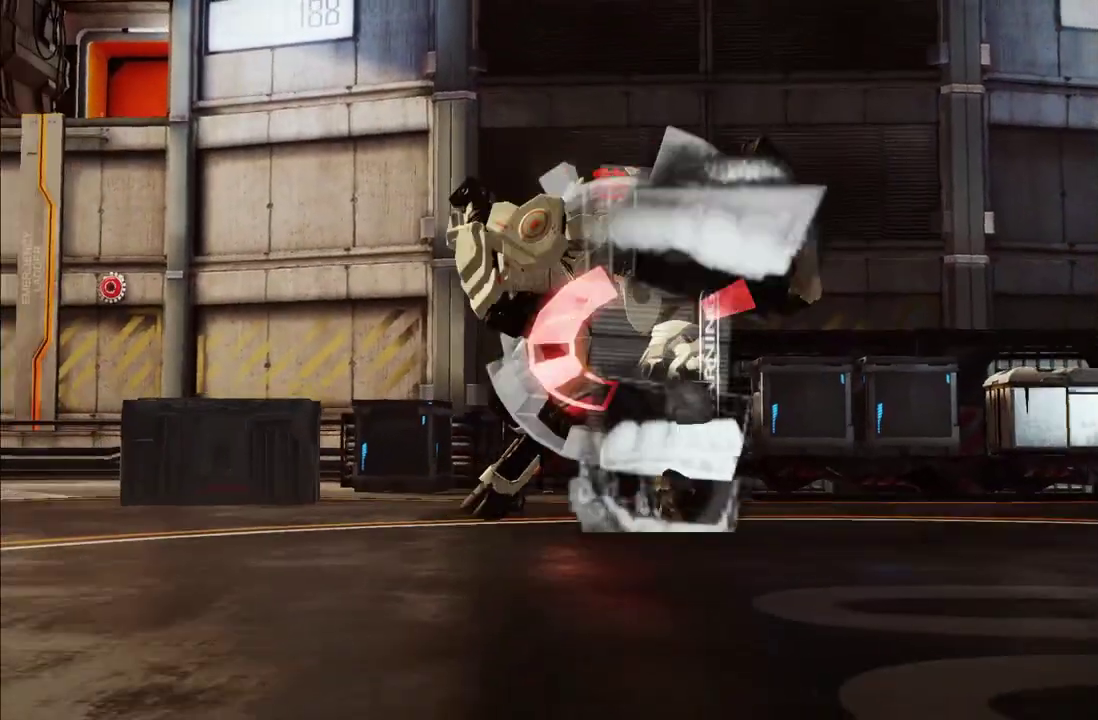
{"buttons": [], "left_stick": "left", "right_stick": "right", "events": [[233, "left_stick", "left"], [383, "right_stick", "right"]]}
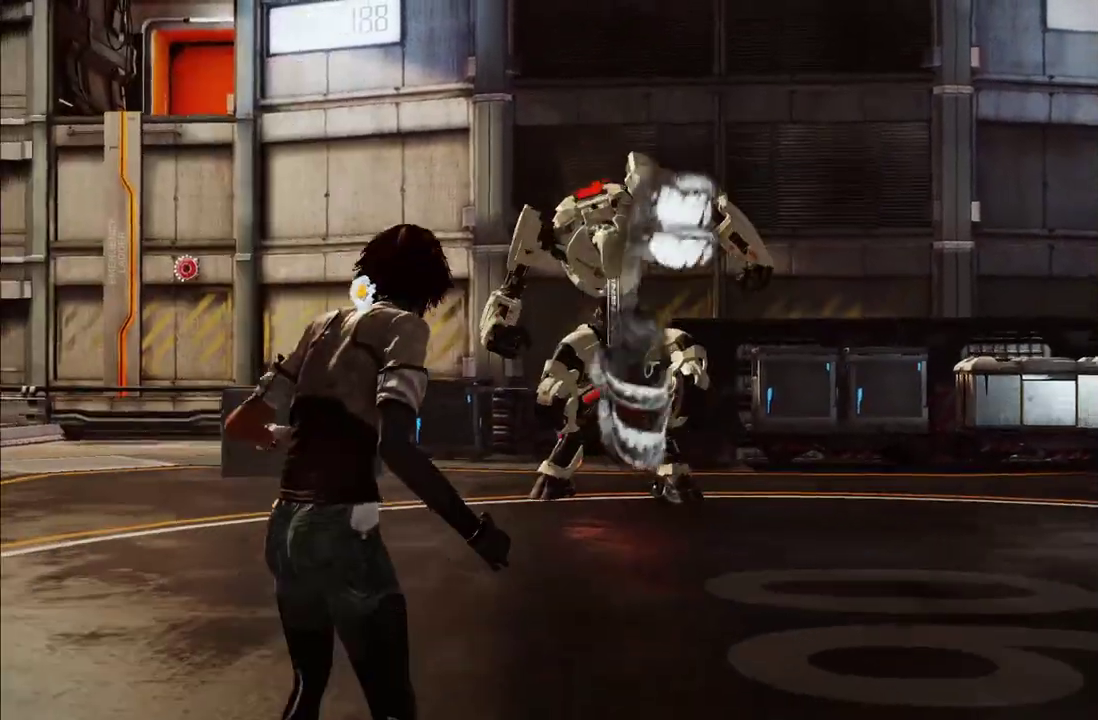
{"buttons": [], "left_stick": "left", "right_stick": "right", "events": [[133, "L1", "down"], [500, "L1", "up"]]}
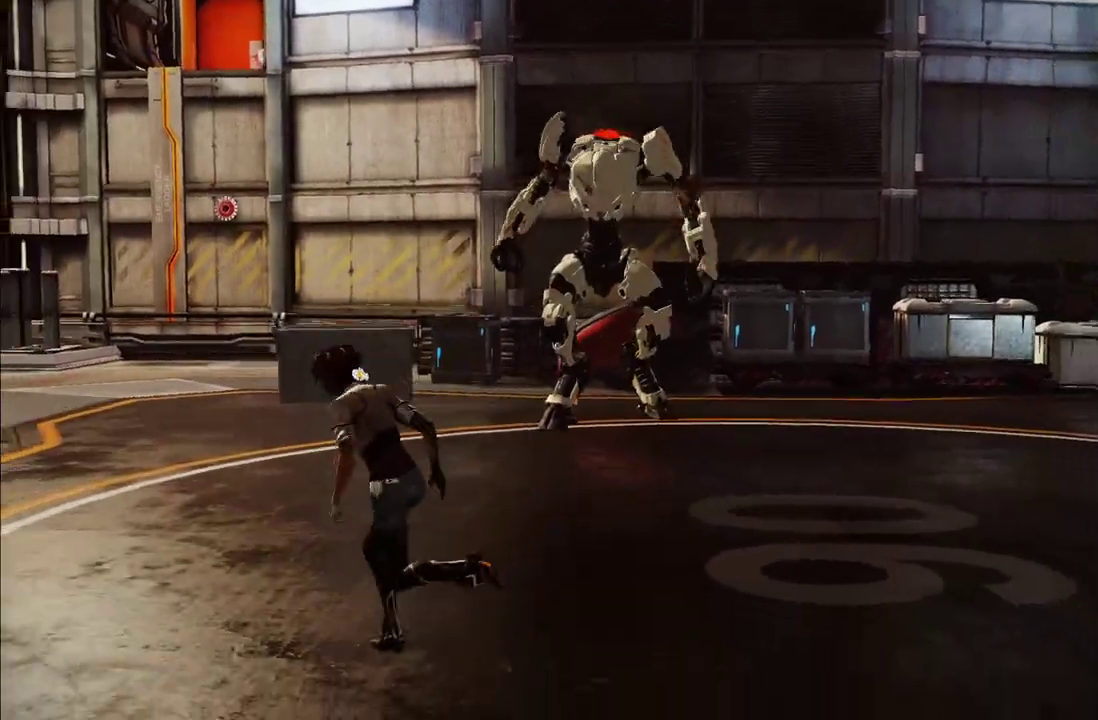
{"buttons": [], "left_stick": "left", "right_stick": "right", "events": [[17, "right_stick", "center"], [100, "L1", "down"], [117, "right_stick", "right"], [350, "L1", "up"]]}
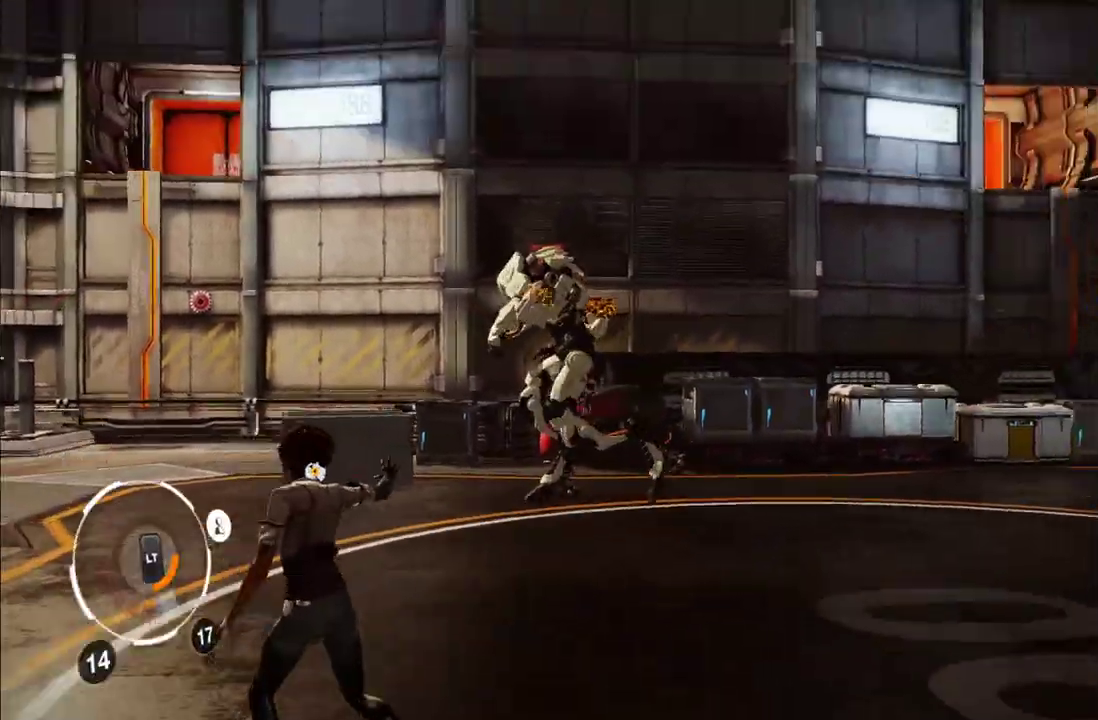
{"buttons": ["L1"], "left_stick": "down-left", "right_stick": "center", "events": [[33, "right_stick", "up-right"], [50, "L1", "down"], [133, "right_stick", "right"], [183, "right_stick", "center"], [217, "R2", "down"], [350, "R2", "up"], [500, "left_stick", "down-left"]]}
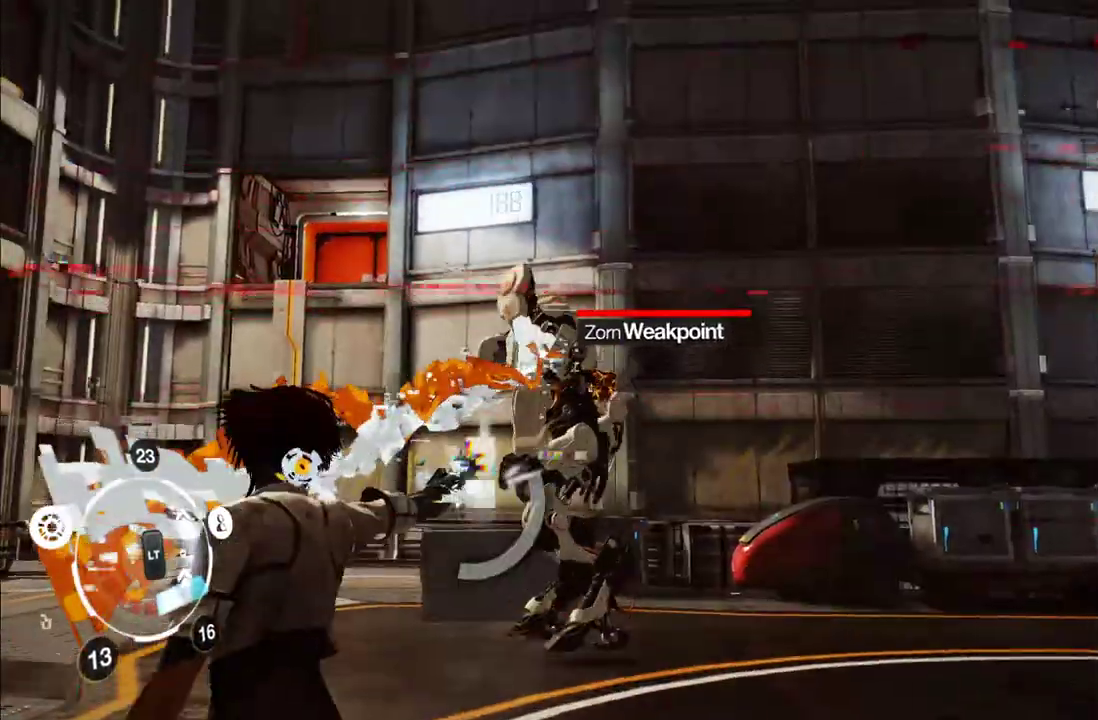
{"buttons": [], "left_stick": "right", "right_stick": "center"}
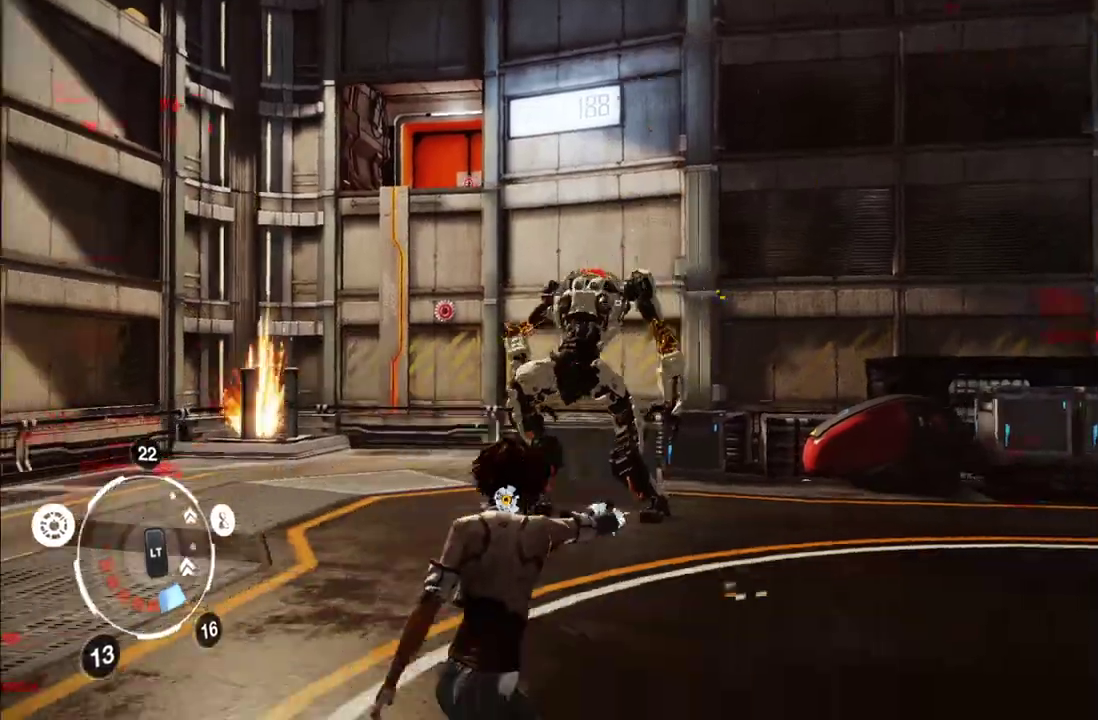
{"buttons": [], "left_stick": "right", "right_stick": "down-left", "events": [[50, "left_stick", "down-right"], [283, "left_stick", "right"], [283, "right_stick", "left"], [483, "right_stick", "down-left"]]}
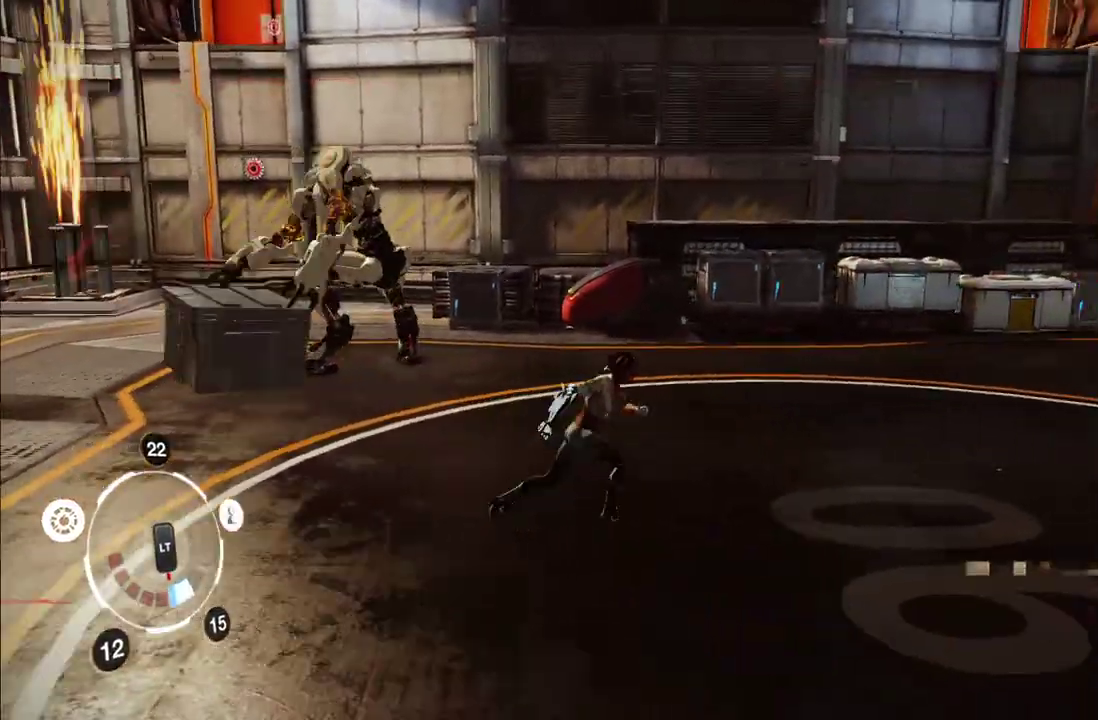
{"buttons": [], "left_stick": "down-right", "right_stick": "left"}
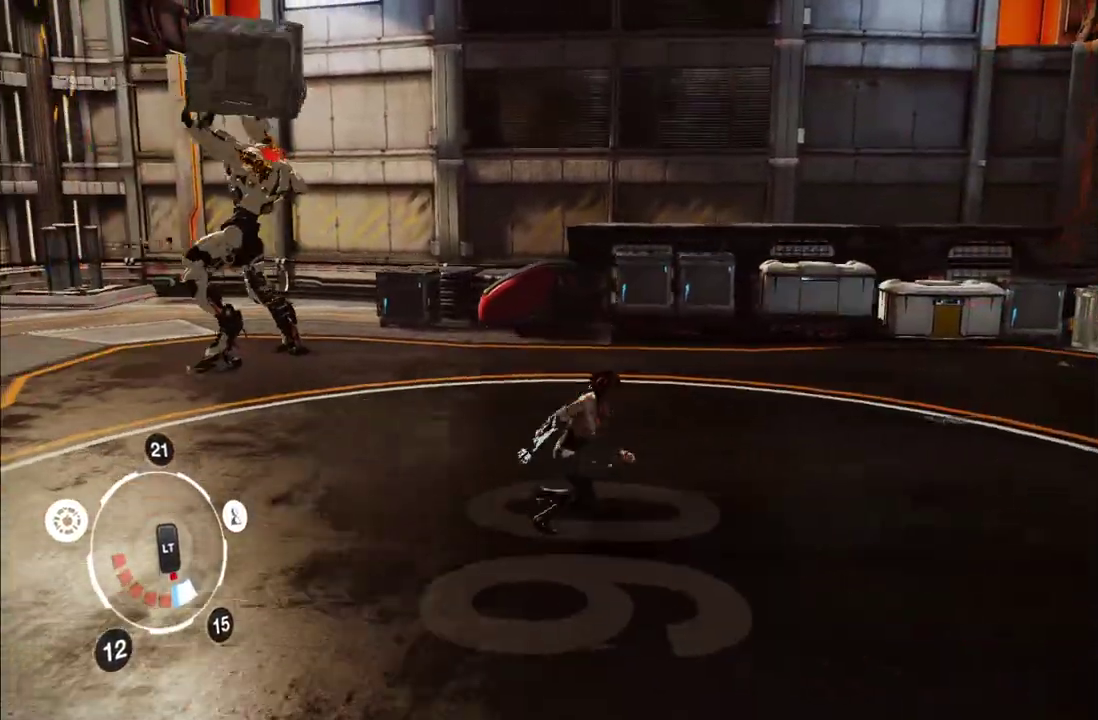
{"buttons": [], "left_stick": "right", "right_stick": "center", "events": [[33, "right_stick", "center"], [167, "right_stick", "down-left"], [250, "right_stick", "left"], [350, "right_stick", "center"], [467, "left_stick", "right"]]}